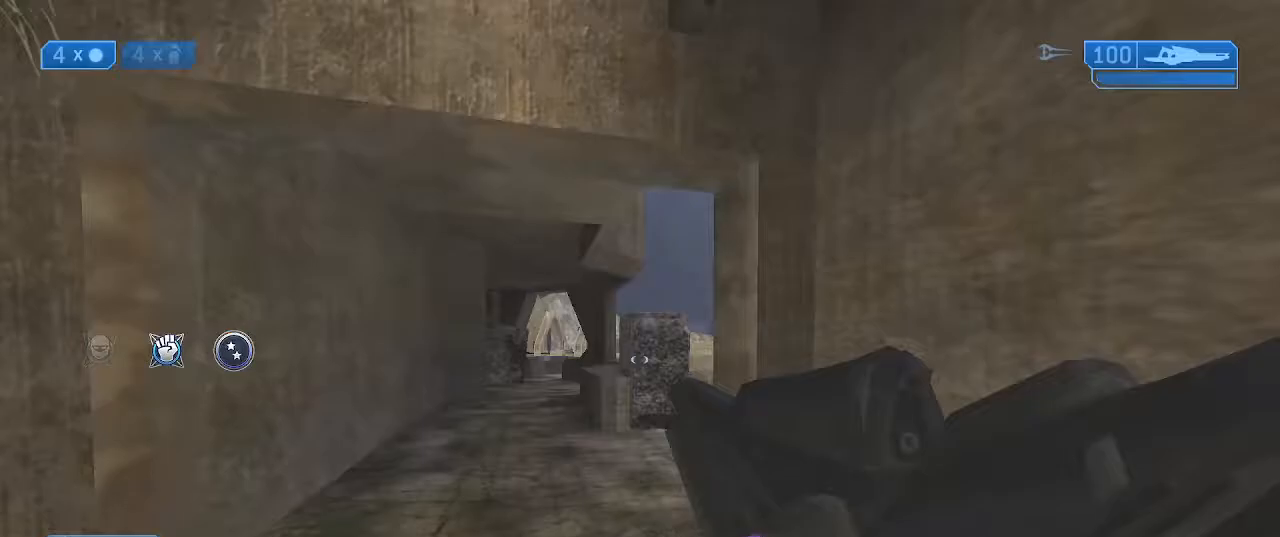
Gameplay with a controller (Xbox layout); each line is a JSON object with the inputs held at the frame after it. "events" lists button and stick changes between this image and that frame as [ms after this image, input, new state], when the widget could be followed in between.
{"buttons": [], "left_stick": "up-left", "right_stick": "center", "events": [[100, "R3", "down"], [200, "R3", "up"], [333, "right_stick", "center"]]}
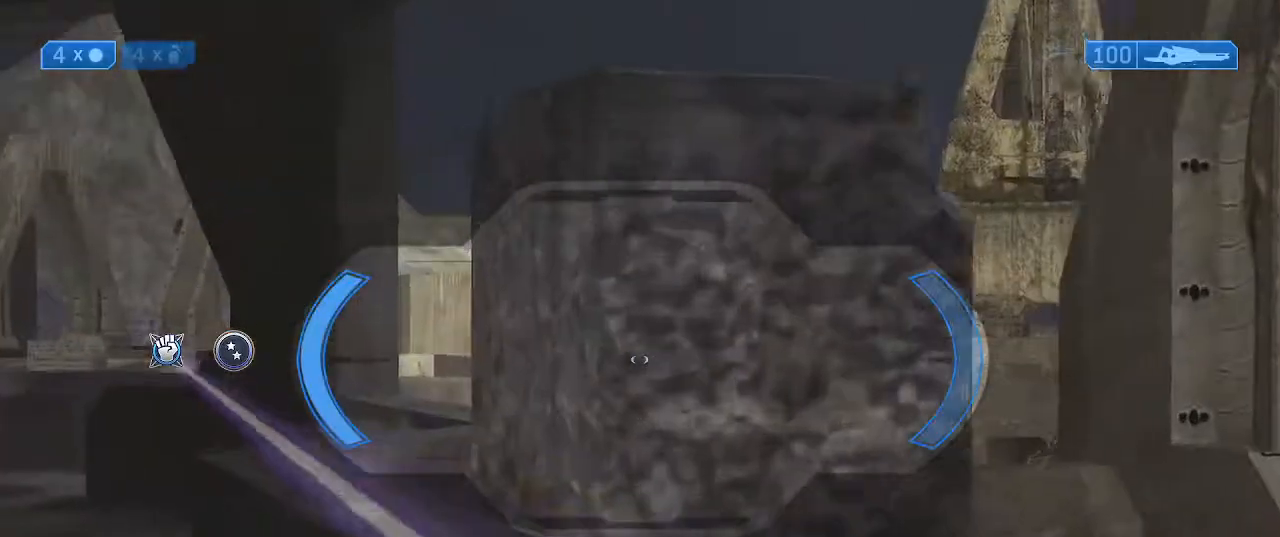
{"buttons": [], "left_stick": "up-right", "right_stick": "left", "events": [[67, "right_stick", "down-left"], [100, "left_stick", "up-right"], [167, "right_stick", "left"]]}
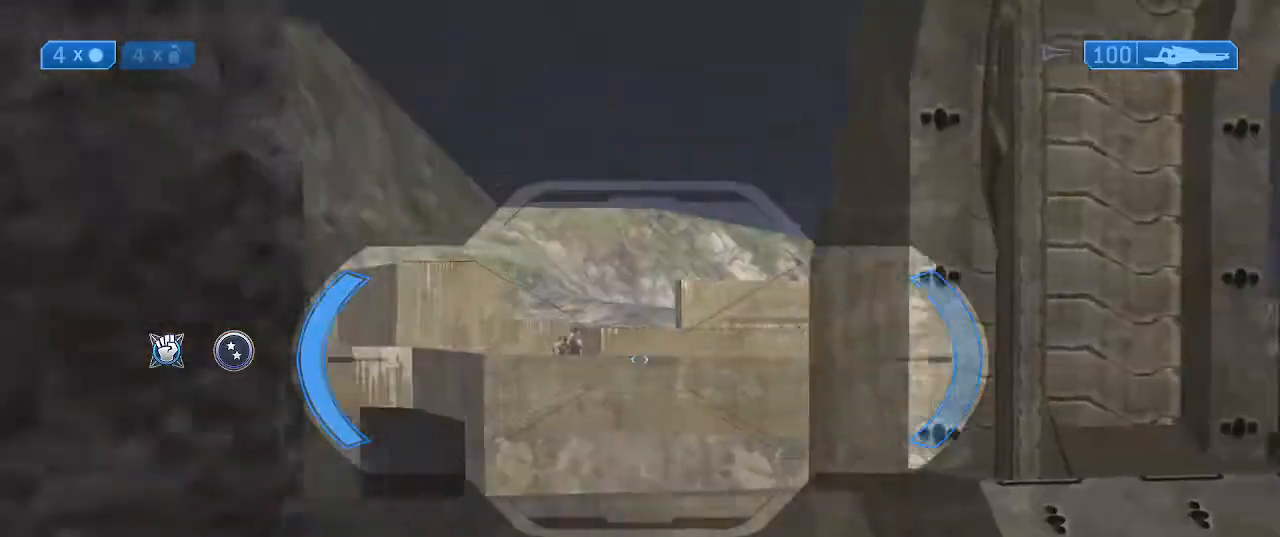
{"buttons": [], "left_stick": "up-right", "right_stick": "down", "events": [[67, "left_stick", "center"], [267, "left_stick", "up"], [300, "A", "down"], [367, "right_stick", "down"], [400, "A", "up"], [500, "left_stick", "up-right"]]}
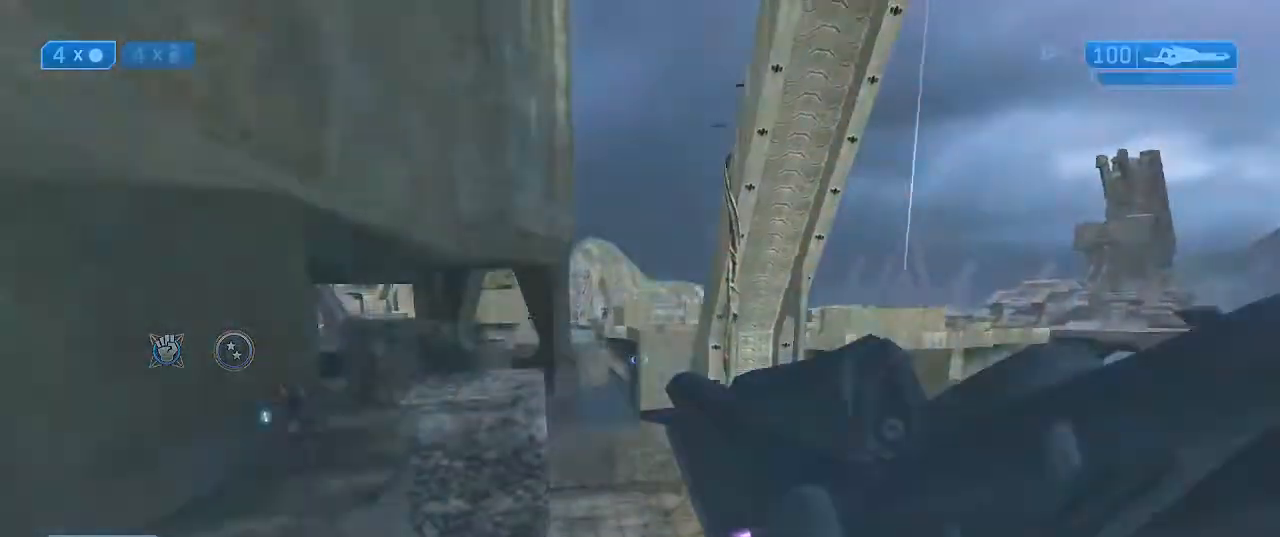
{"buttons": [], "left_stick": "center", "right_stick": "down-left", "events": [[67, "right_stick", "center"], [367, "right_stick", "down-left"], [400, "left_stick", "center"]]}
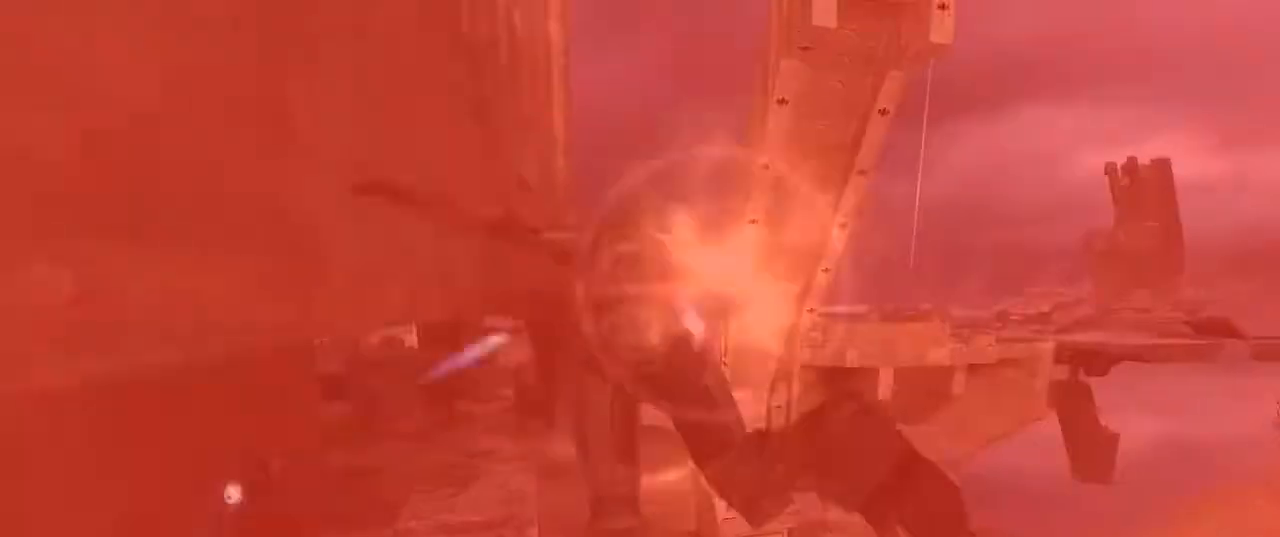
{"buttons": ["A", "DPAD_RIGHT"], "left_stick": "center", "right_stick": "center", "events": [[100, "START", "down"], [100, "right_stick", "center"], [200, "START", "up"], [333, "DPAD_RIGHT", "down"], [400, "DPAD_RIGHT", "up"], [467, "DPAD_RIGHT", "down"], [500, "A", "down"]]}
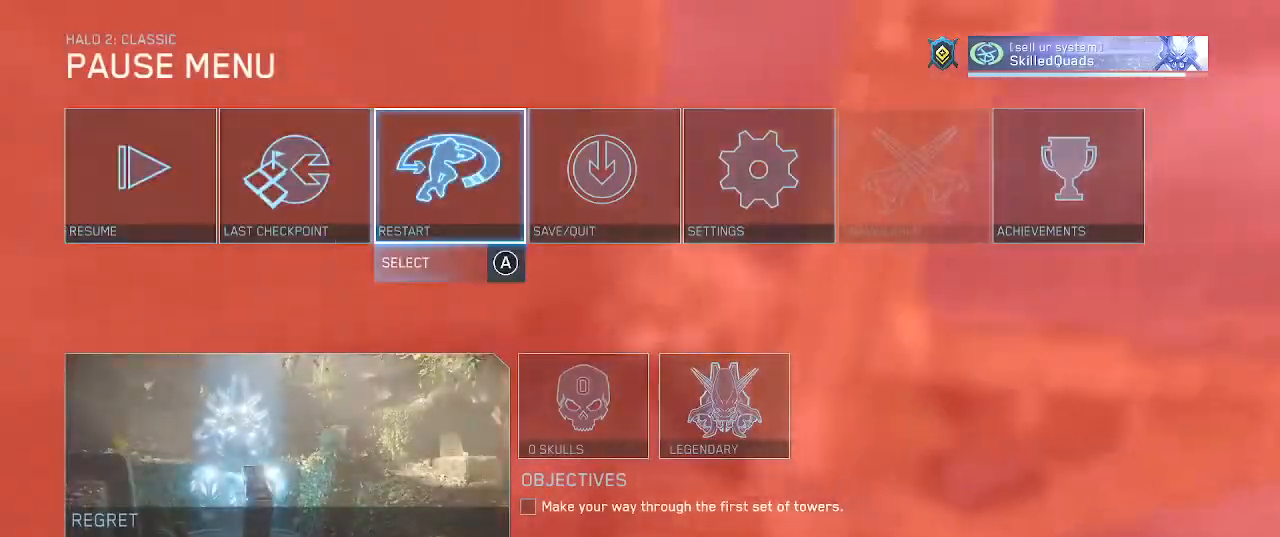
{"buttons": [], "left_stick": "center", "right_stick": "center", "events": [[33, "DPAD_RIGHT", "up"], [100, "A", "up"], [133, "DPAD_LEFT", "down"], [200, "A", "down"], [200, "DPAD_LEFT", "up"], [300, "A", "up"]]}
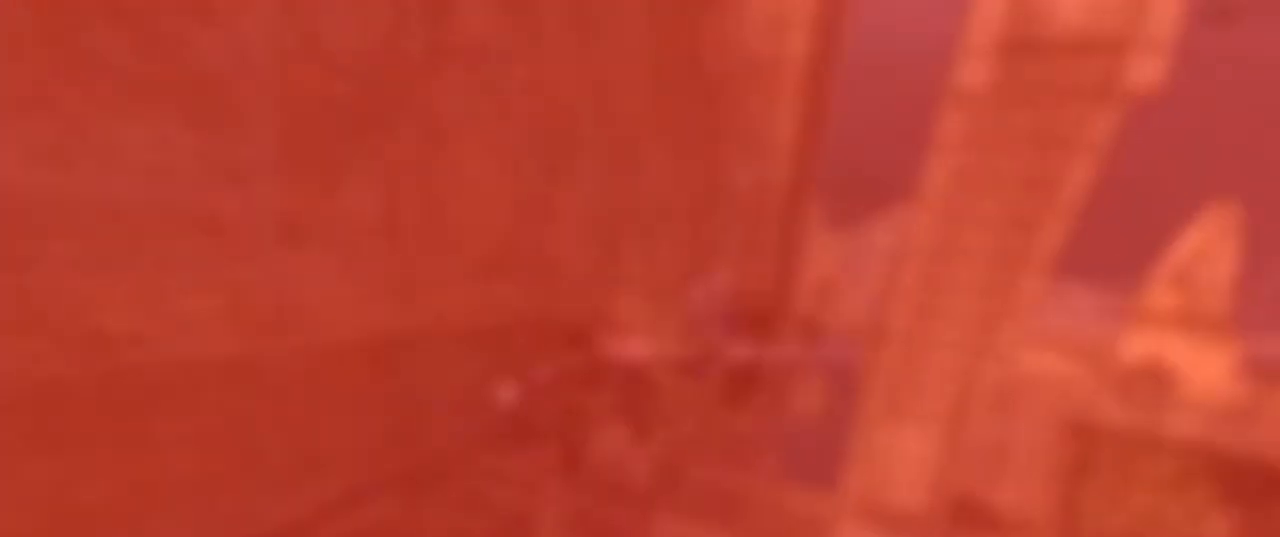
{"buttons": ["A"], "left_stick": "right", "right_stick": "center", "events": [[367, "left_stick", "right"], [433, "A", "down"]]}
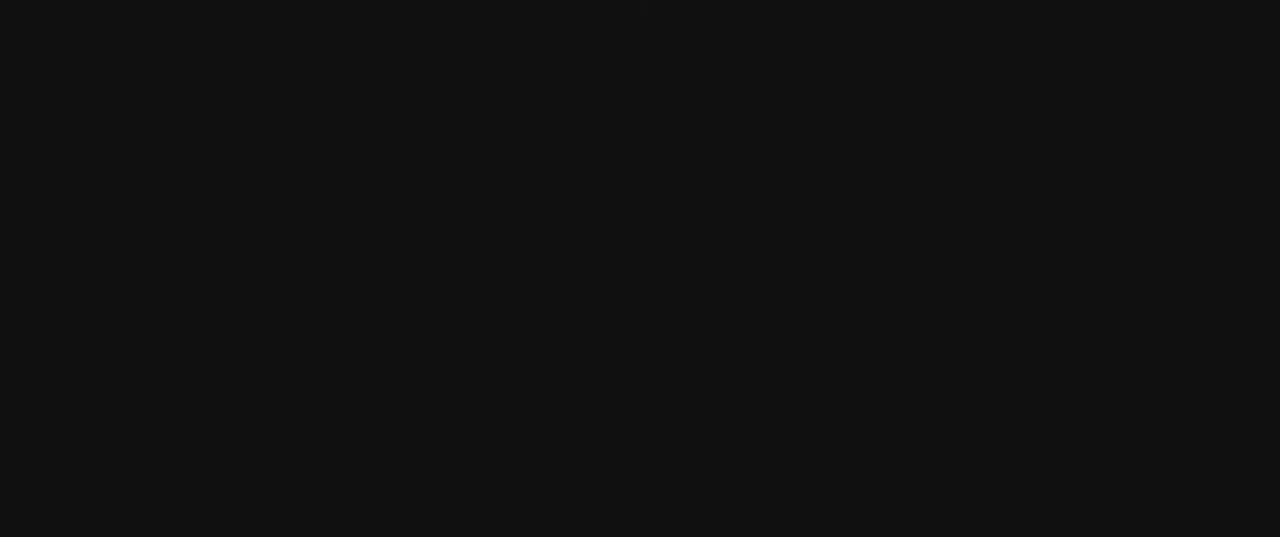
{"buttons": [], "left_stick": "right", "right_stick": "center", "events": [[67, "A", "up"]]}
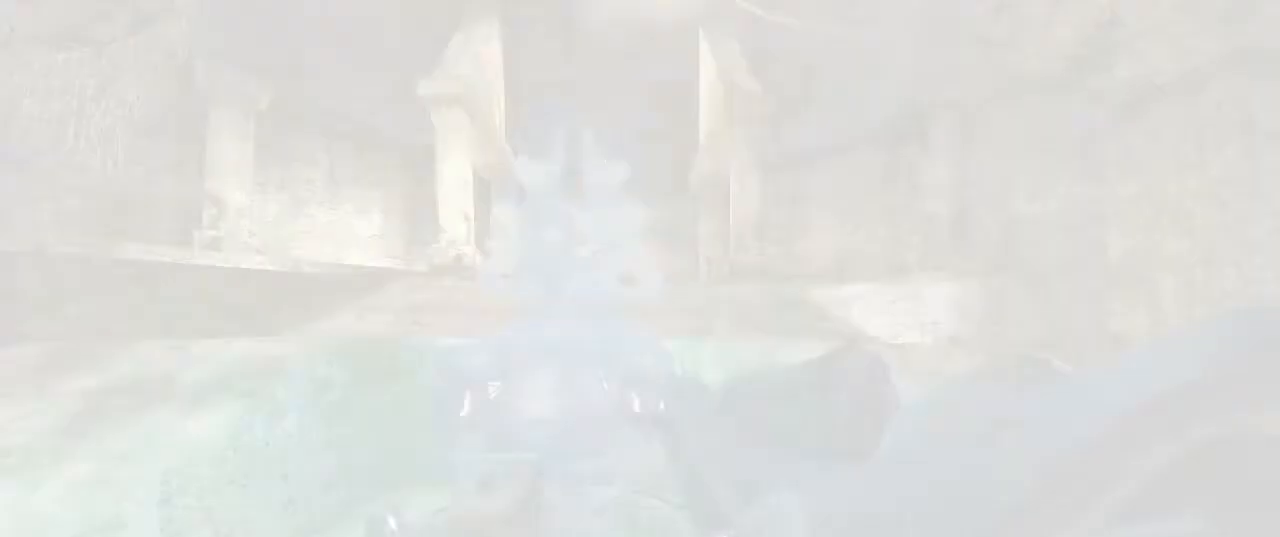
{"buttons": [], "left_stick": "up-right", "right_stick": "center", "events": [[33, "left_stick", "up-right"]]}
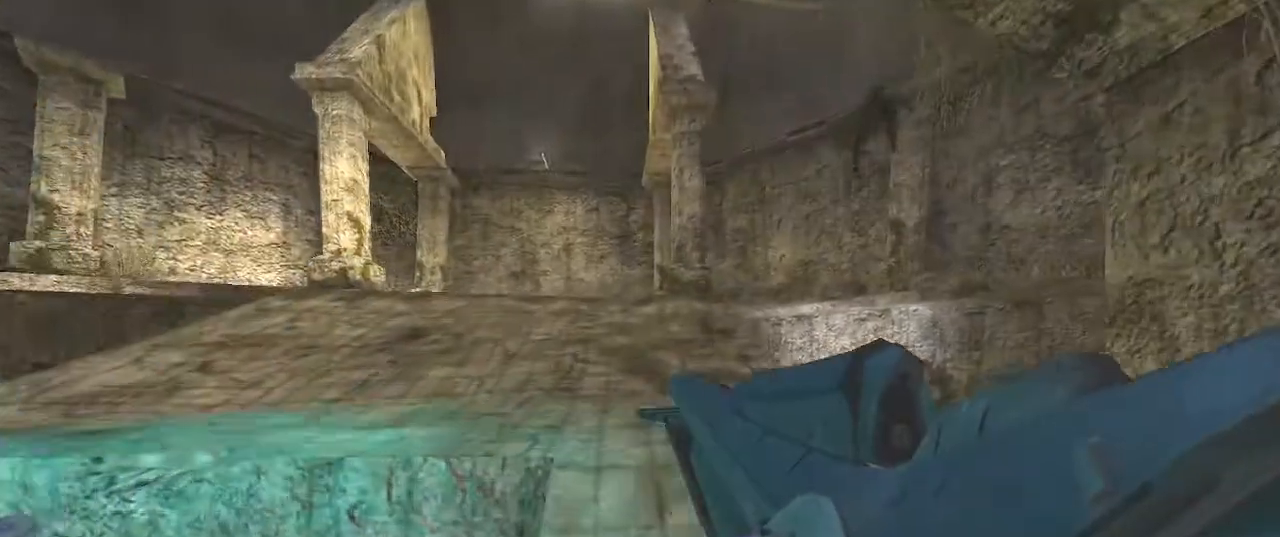
{"buttons": ["A"], "left_stick": "up-right", "right_stick": "center", "events": [[500, "A", "down"]]}
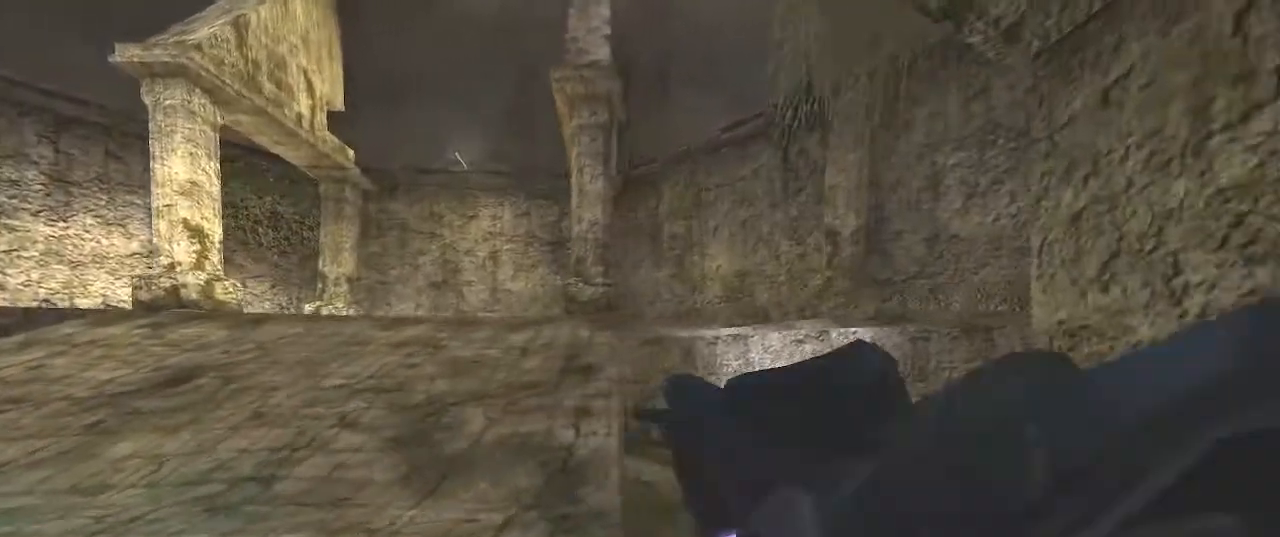
{"buttons": [], "left_stick": "right", "right_stick": "center", "events": [[367, "A", "up"], [367, "left_stick", "right"]]}
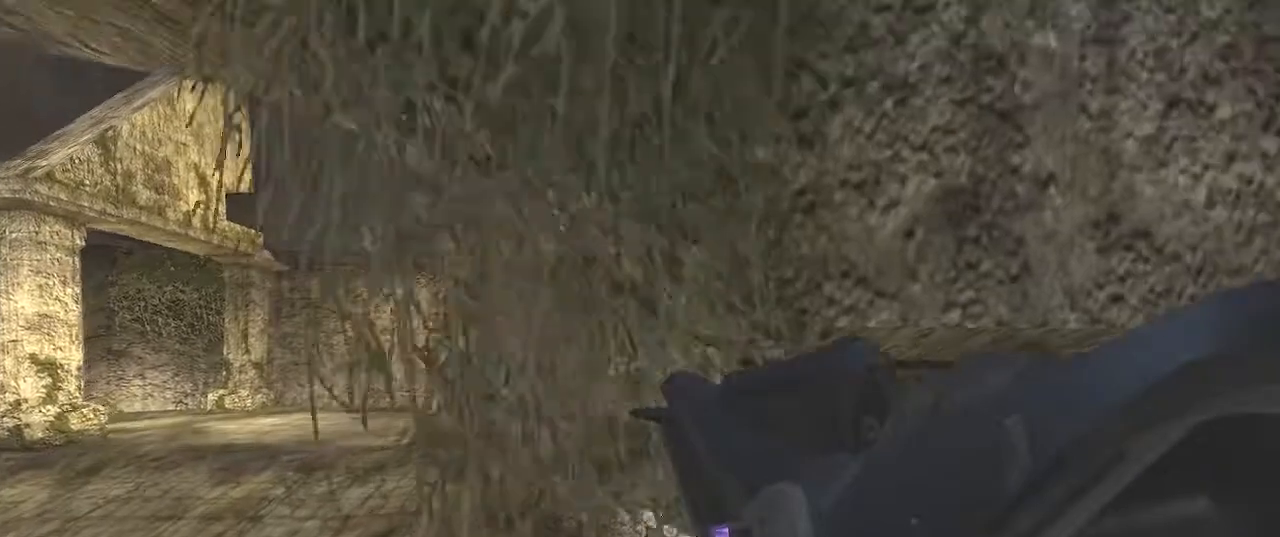
{"buttons": [], "left_stick": "right", "right_stick": "center", "events": []}
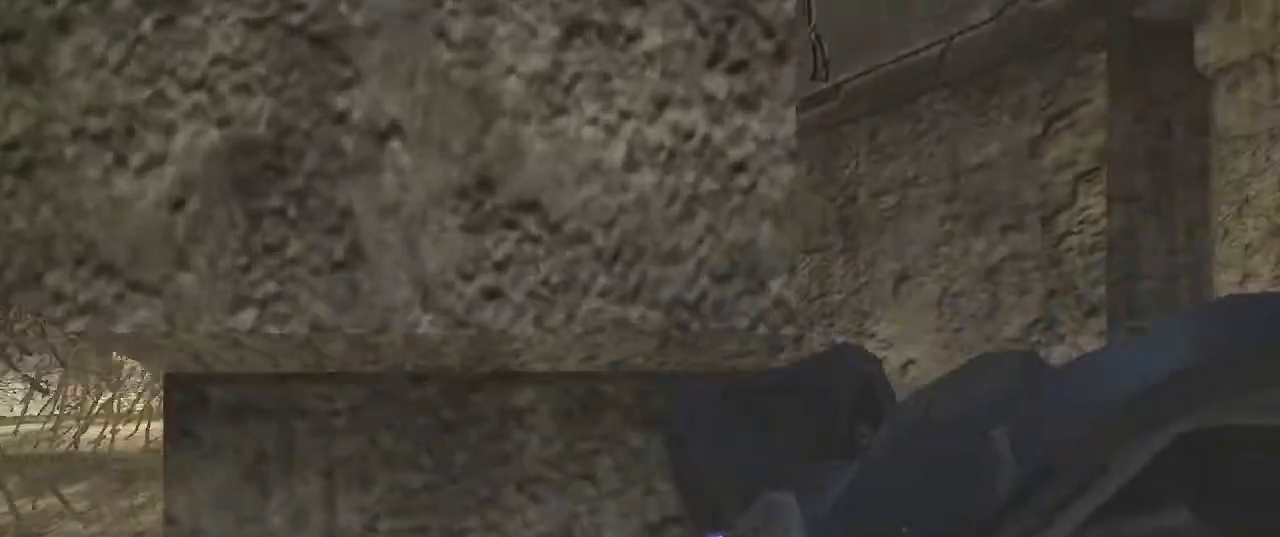
{"buttons": [], "left_stick": "right", "right_stick": "center", "events": []}
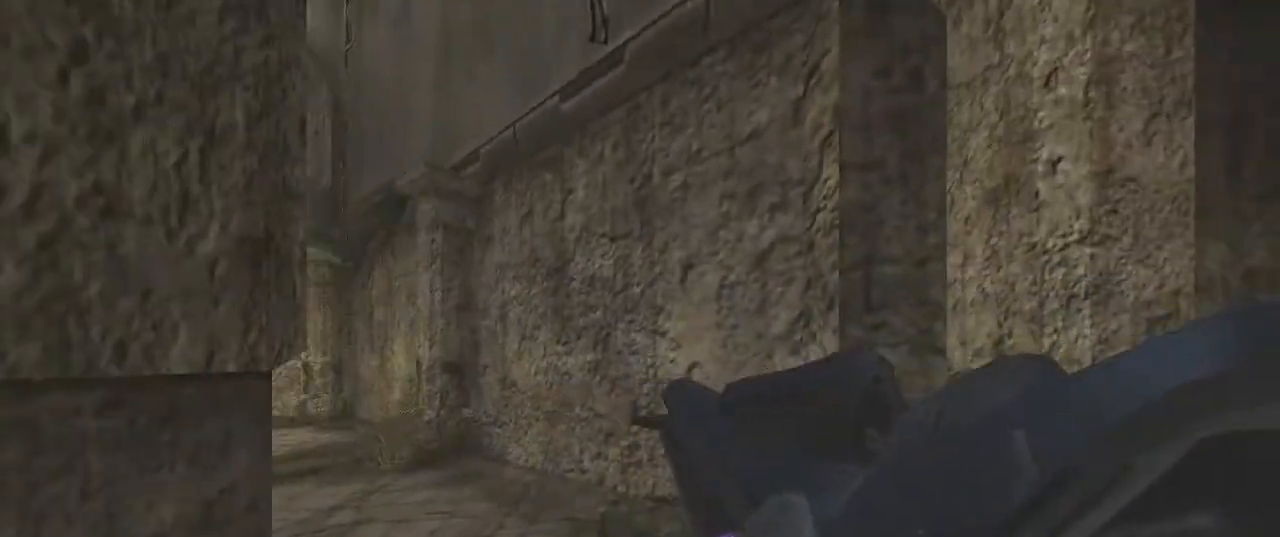
{"buttons": [], "left_stick": "right", "right_stick": "center", "events": []}
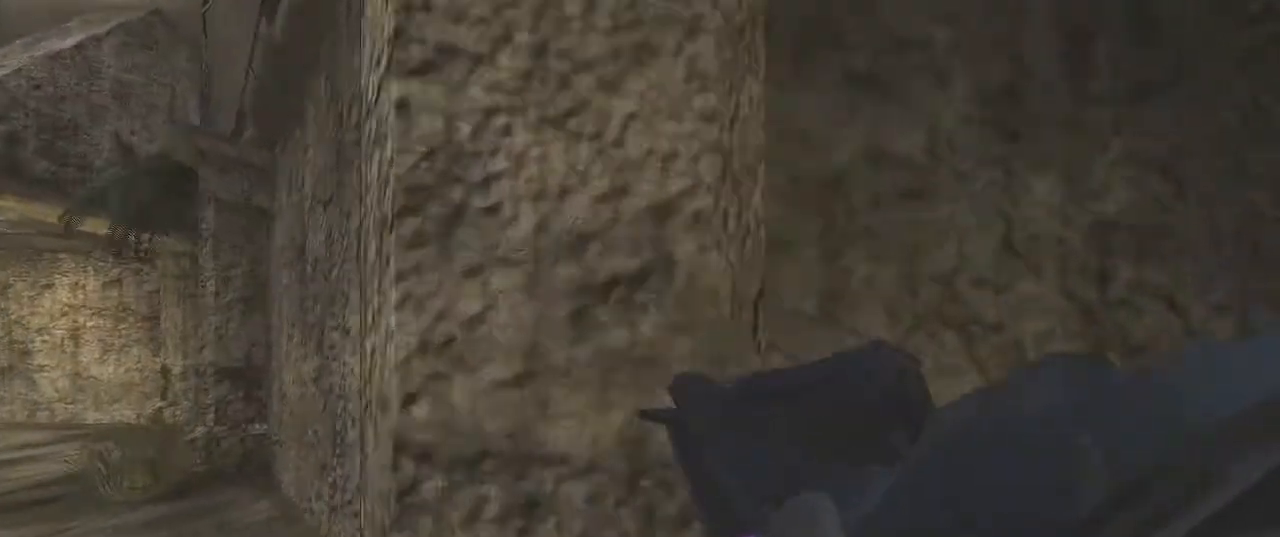
{"buttons": [], "left_stick": "right", "right_stick": "center", "events": []}
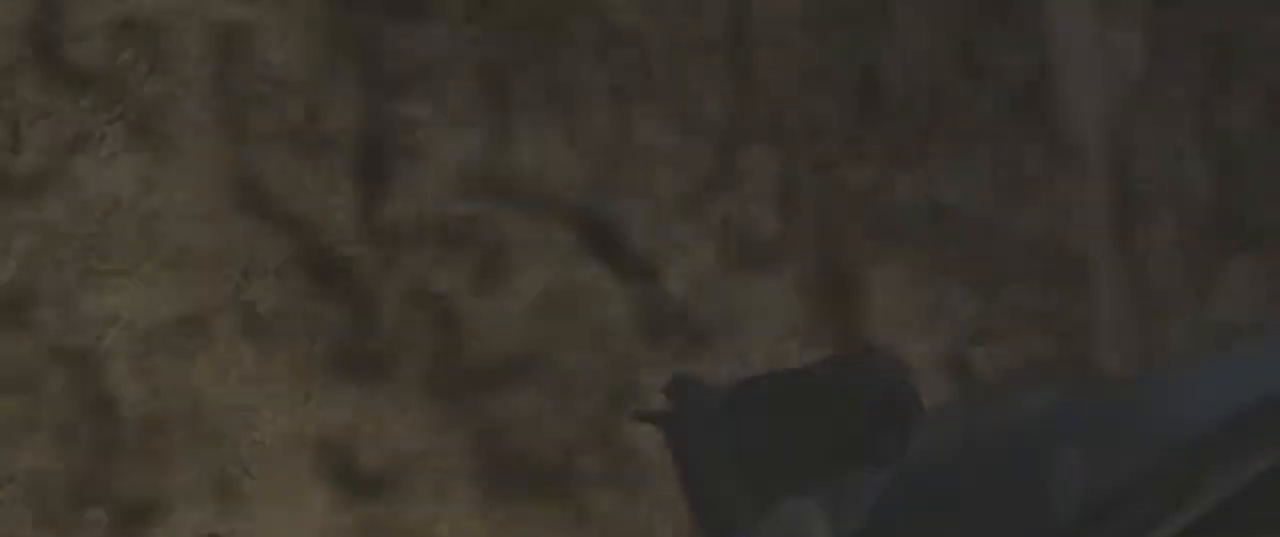
{"buttons": [], "left_stick": "right", "right_stick": "center", "events": []}
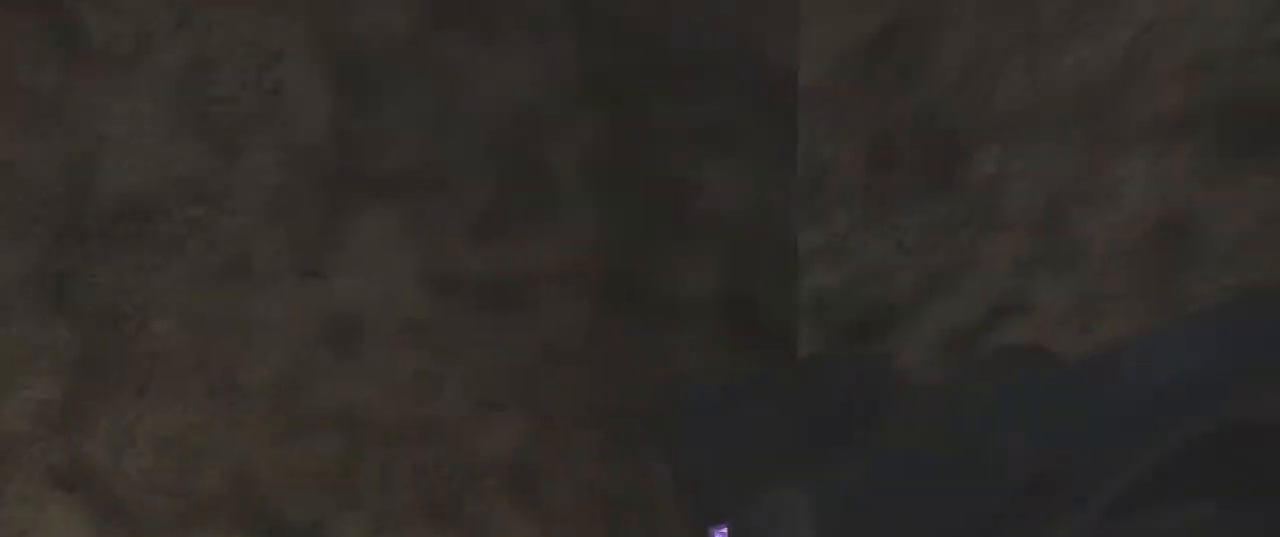
{"buttons": [], "left_stick": "right", "right_stick": "center", "events": []}
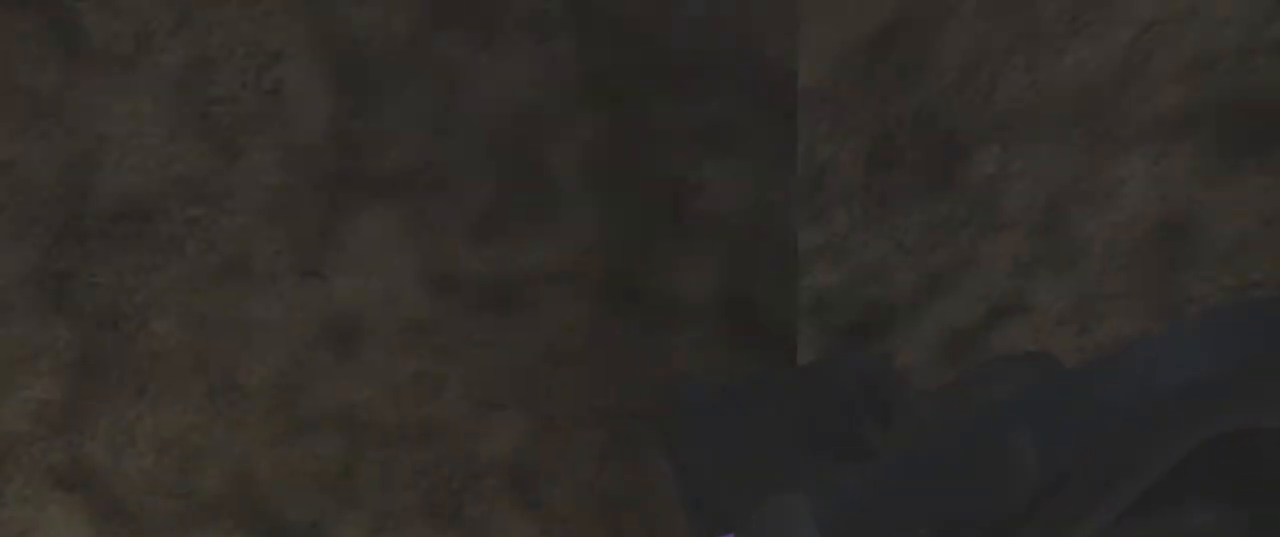
{"buttons": [], "left_stick": "right", "right_stick": "center", "events": []}
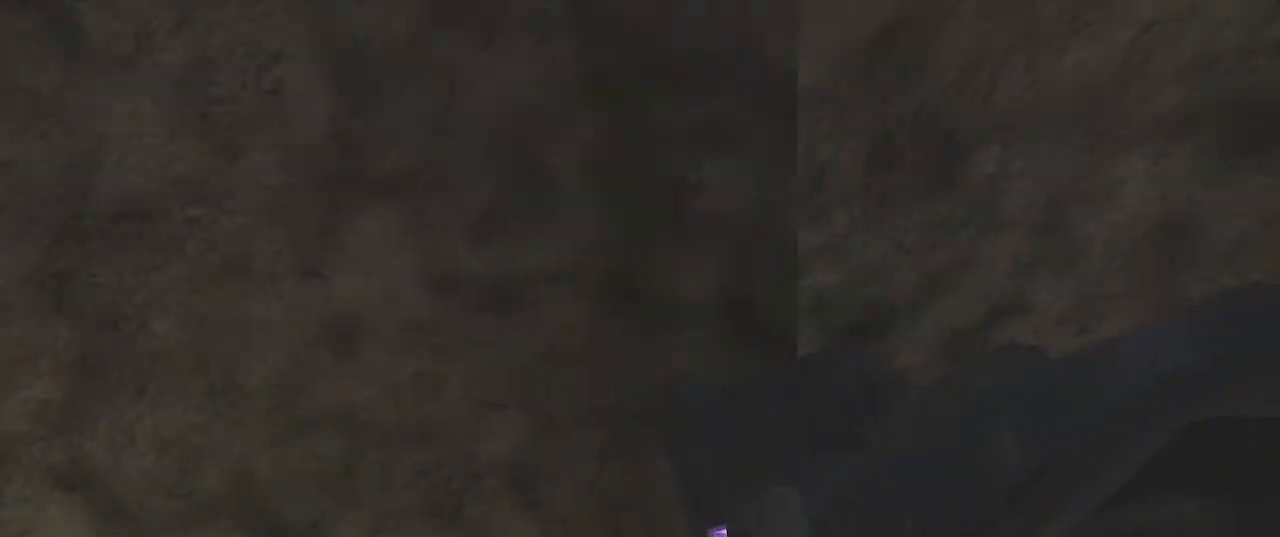
{"buttons": [], "left_stick": "right", "right_stick": "center", "events": []}
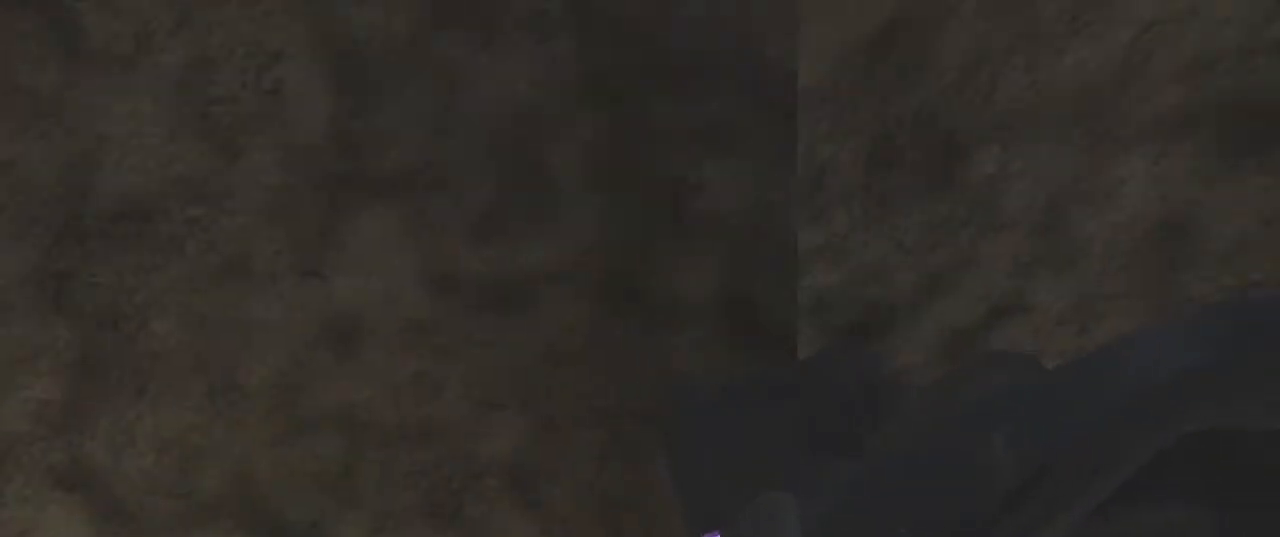
{"buttons": [], "left_stick": "right", "right_stick": "center", "events": []}
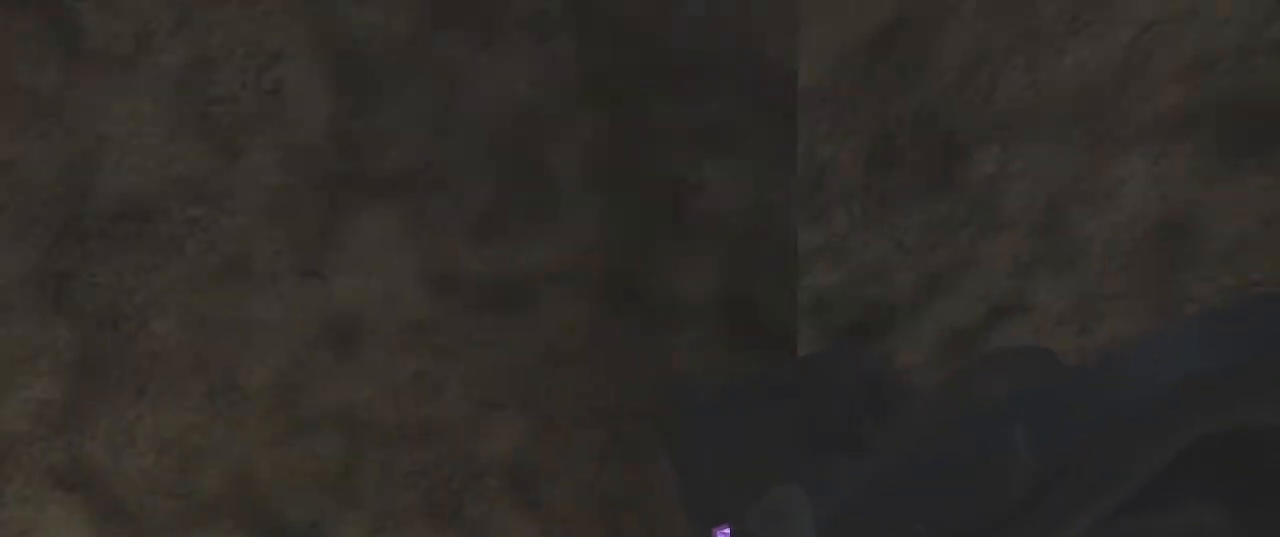
{"buttons": [], "left_stick": "right", "right_stick": "center", "events": []}
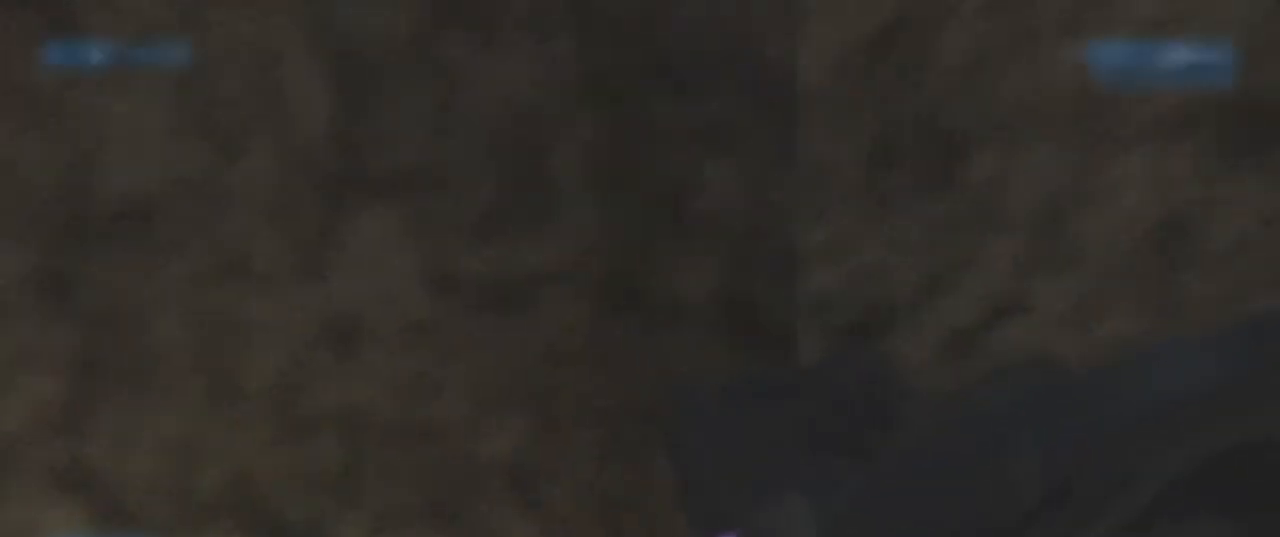
{"buttons": [], "left_stick": "right", "right_stick": "right", "events": [[267, "right_stick", "right"]]}
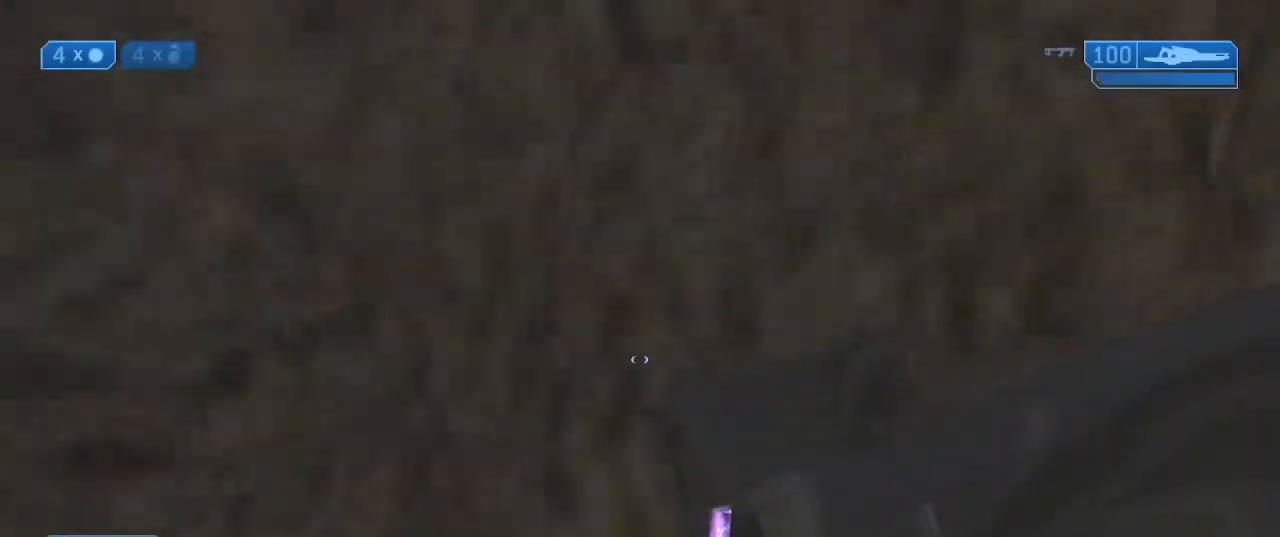
{"buttons": [], "left_stick": "up-right", "right_stick": "left", "events": [[133, "right_stick", "down-right"], [233, "right_stick", "center"], [467, "left_stick", "up-right"], [500, "right_stick", "left"]]}
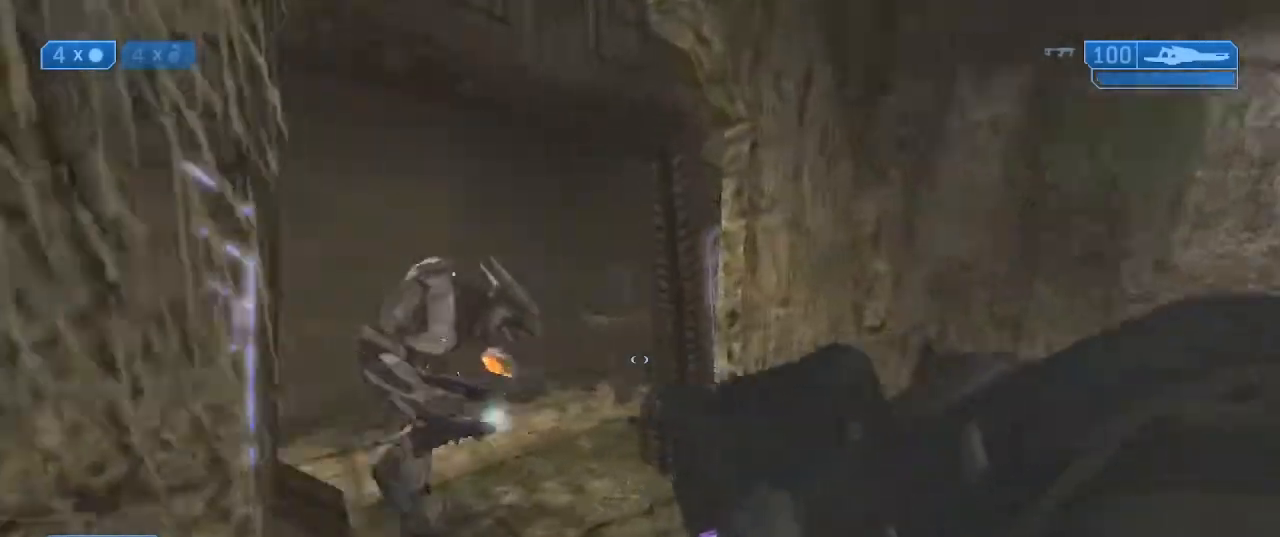
{"buttons": [], "left_stick": "center", "right_stick": "left", "events": [[367, "left_stick", "center"]]}
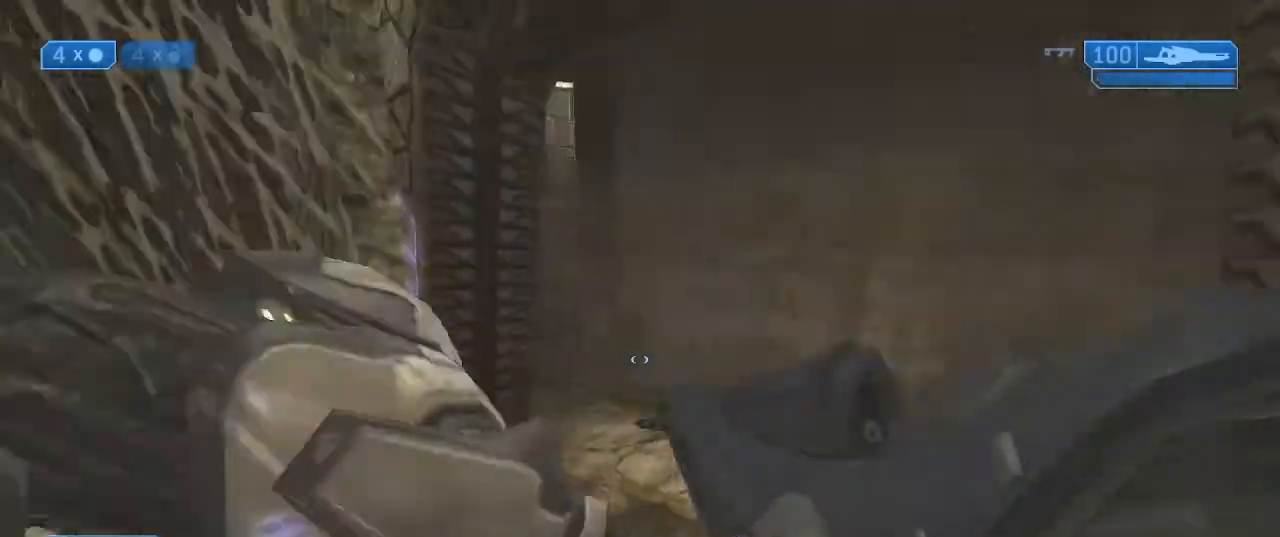
{"buttons": [], "left_stick": "up", "right_stick": "left", "events": [[200, "left_stick", "right"], [400, "left_stick", "center"], [500, "left_stick", "up"]]}
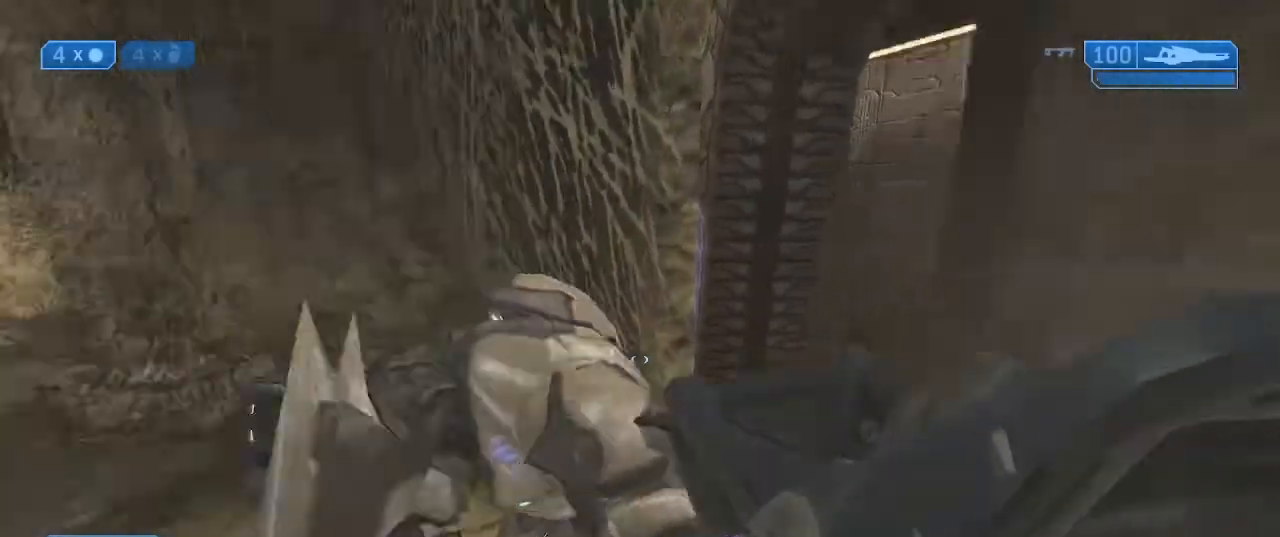
{"buttons": [], "left_stick": "up-right", "right_stick": "left", "events": [[67, "left_stick", "up-right"]]}